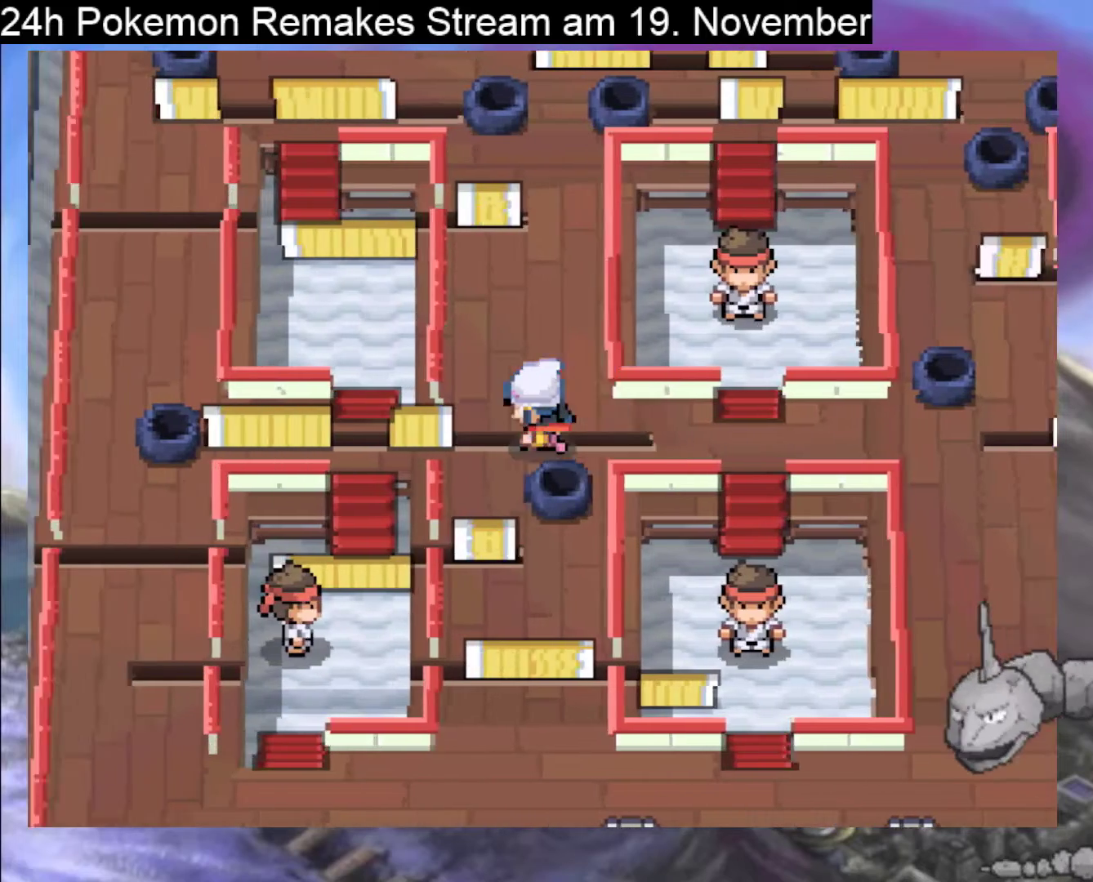
Gameplay with a controller (Nintendo layout); each line is a JSON object with the inputs held at the frame after it. "events" lists button and stick changes between this image and that frame as [ms after this image, input, new state], when the widget could be followed in between. Not read: L1 L3 R3.
{"buttons": ["B", "DPAD_UP"], "events": []}
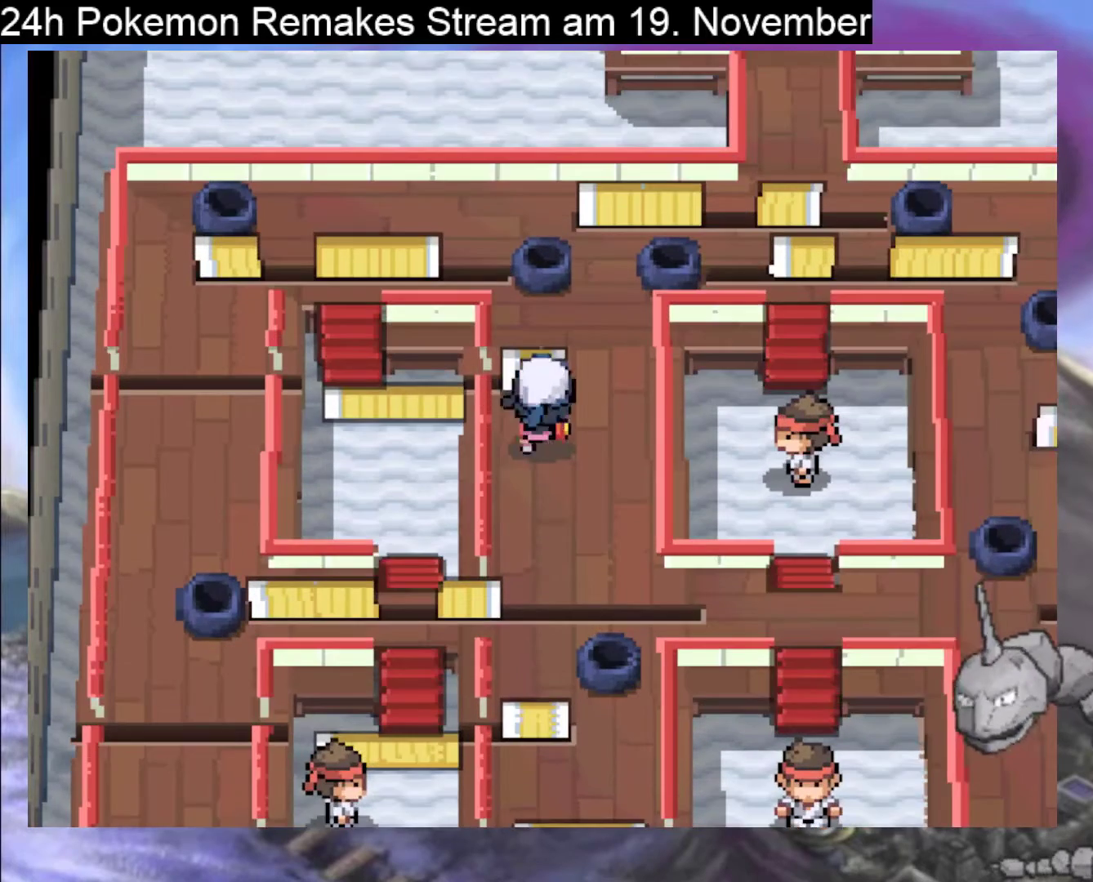
{"buttons": ["B"], "events": [[67, "DPAD_UP", "up"], [333, "DPAD_RIGHT", "down"], [433, "DPAD_RIGHT", "up"]]}
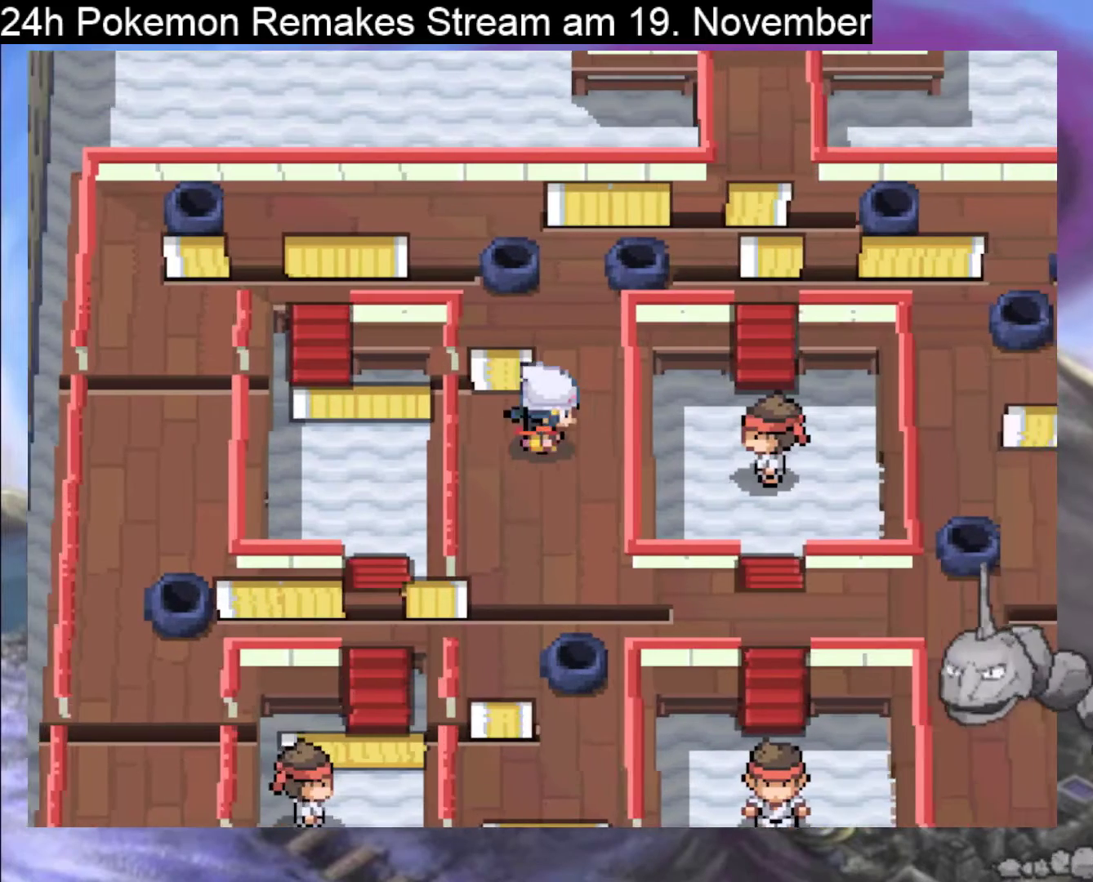
{"buttons": ["B", "DPAD_UP"], "events": [[433, "DPAD_UP", "down"]]}
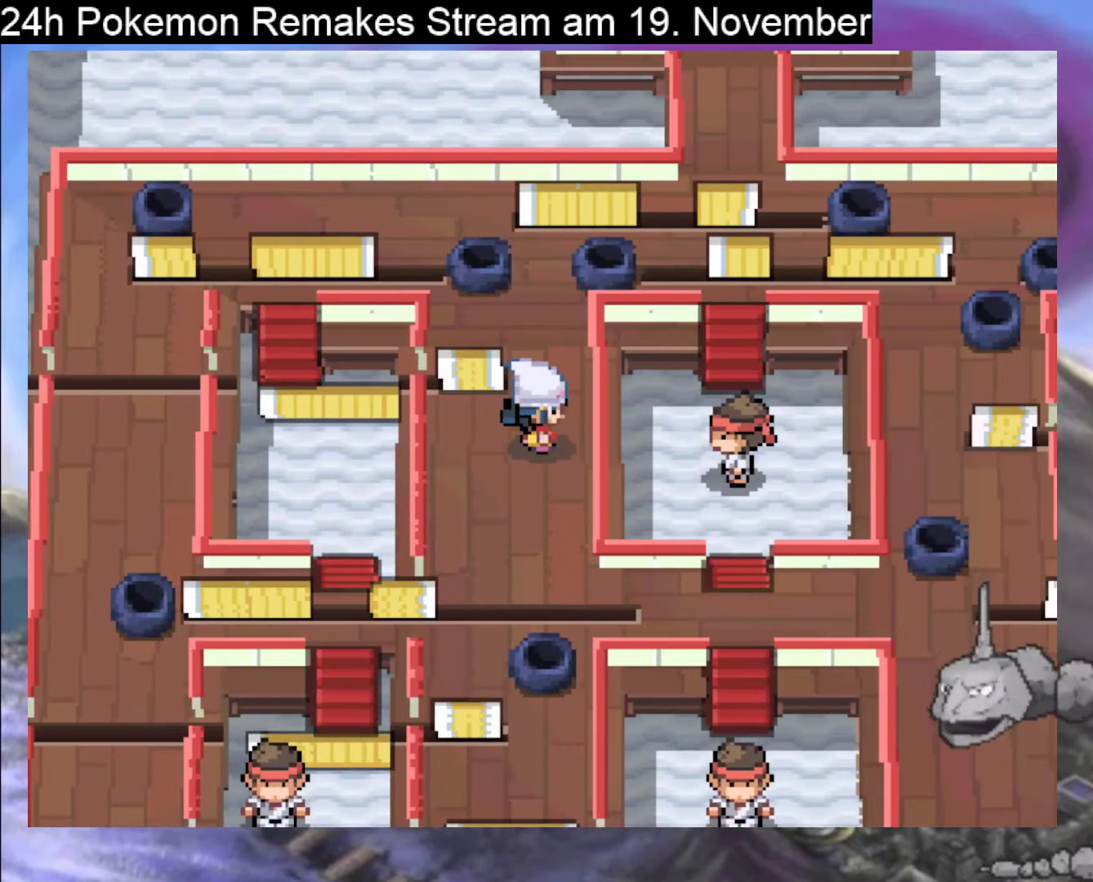
{"buttons": ["DPAD_LEFT"], "events": [[67, "DPAD_UP", "up"], [167, "B", "up"], [300, "DPAD_LEFT", "down"]]}
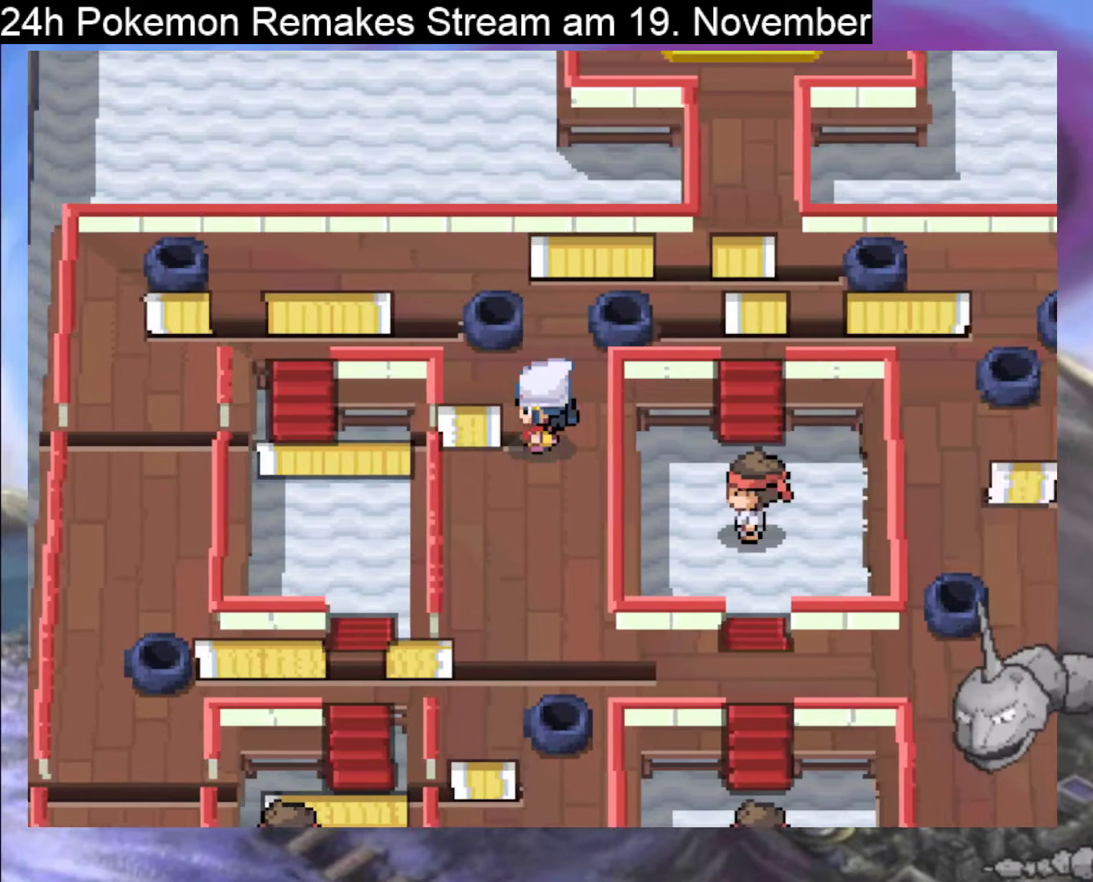
{"buttons": [], "events": [[300, "DPAD_LEFT", "up"]]}
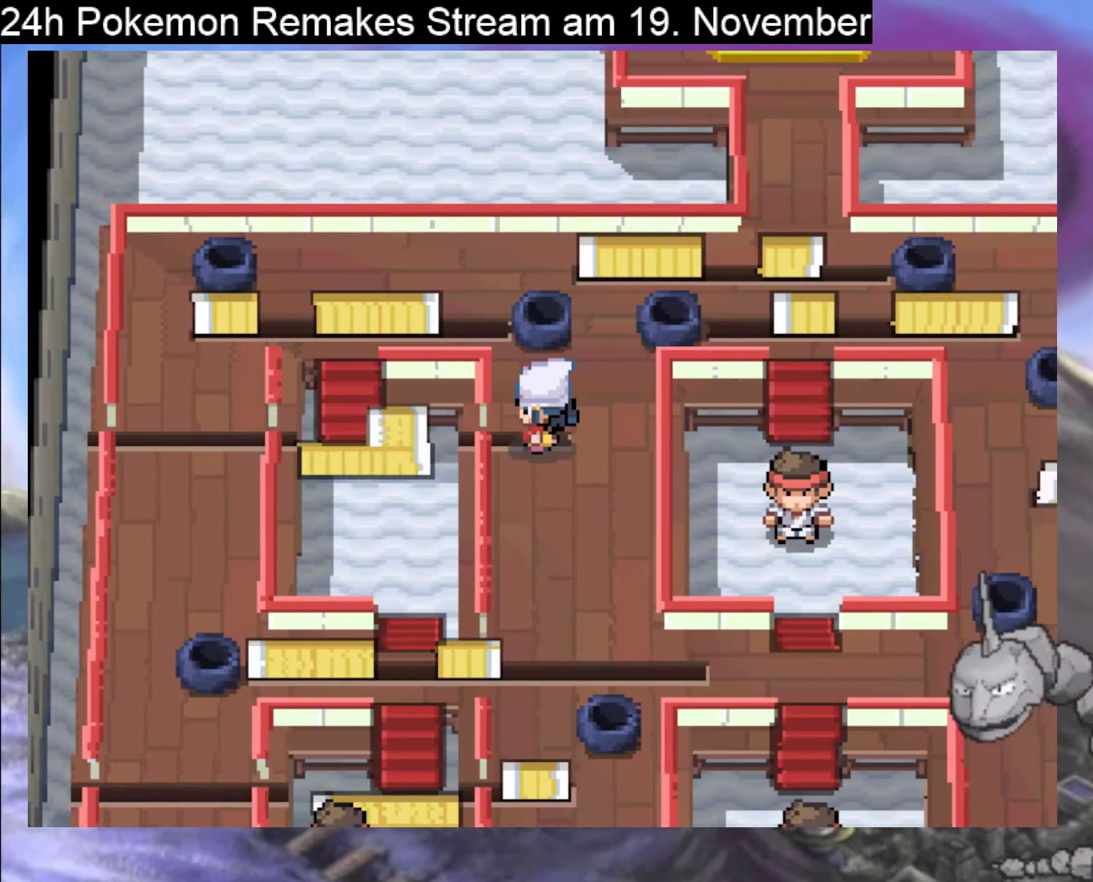
{"buttons": [], "events": []}
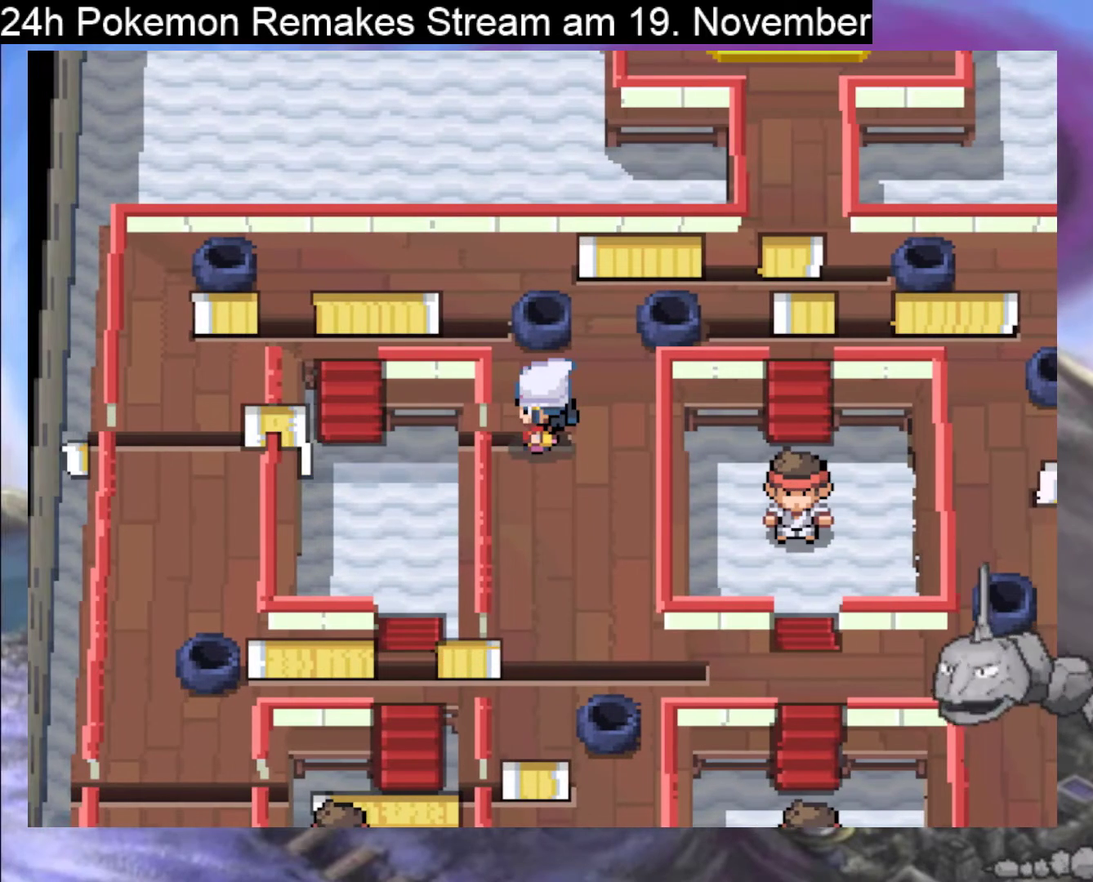
{"buttons": [], "events": []}
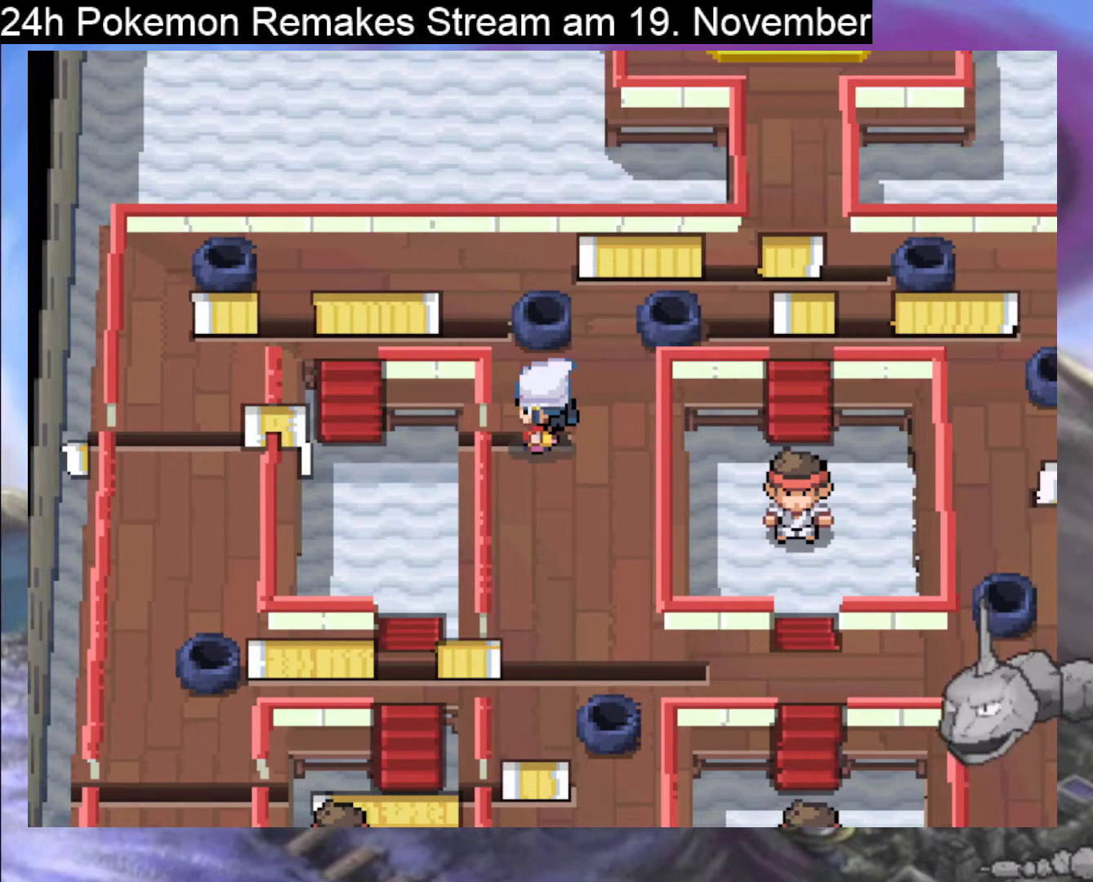
{"buttons": [], "events": []}
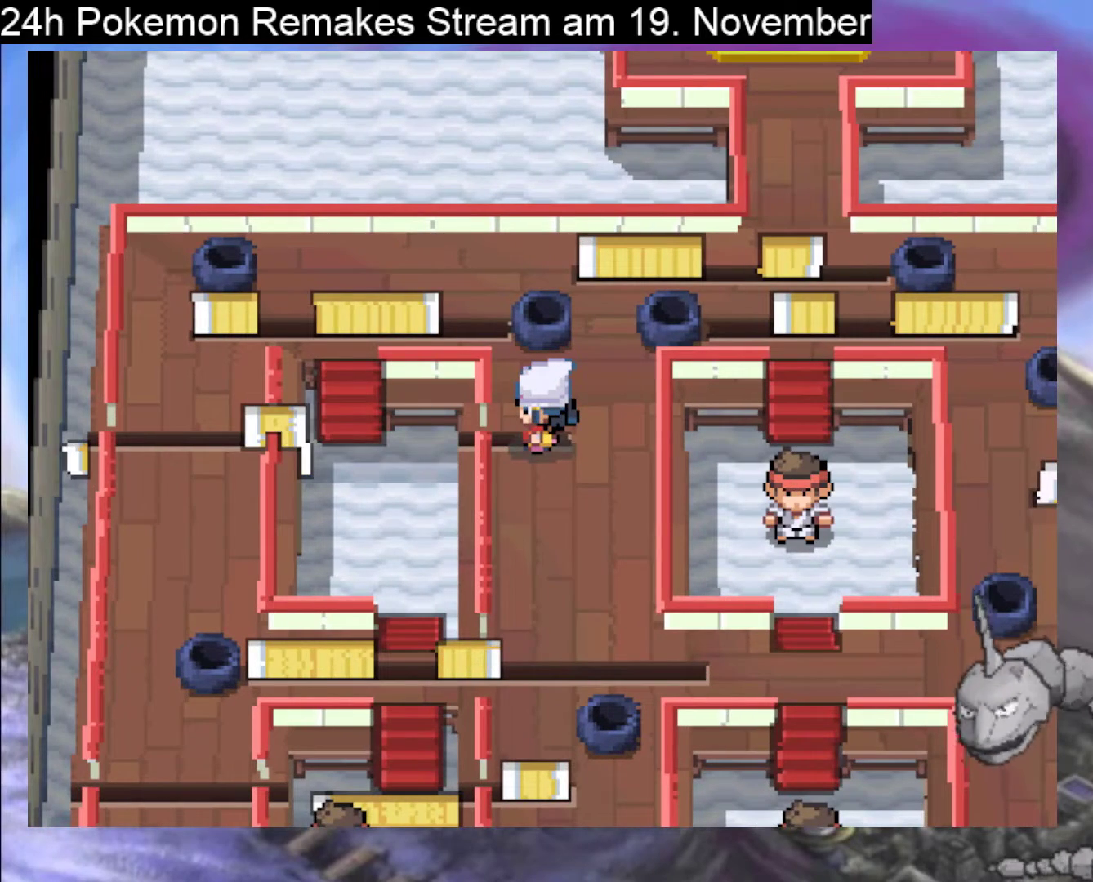
{"buttons": ["B", "DPAD_UP"], "events": [[367, "DPAD_UP", "down"], [433, "B", "down"]]}
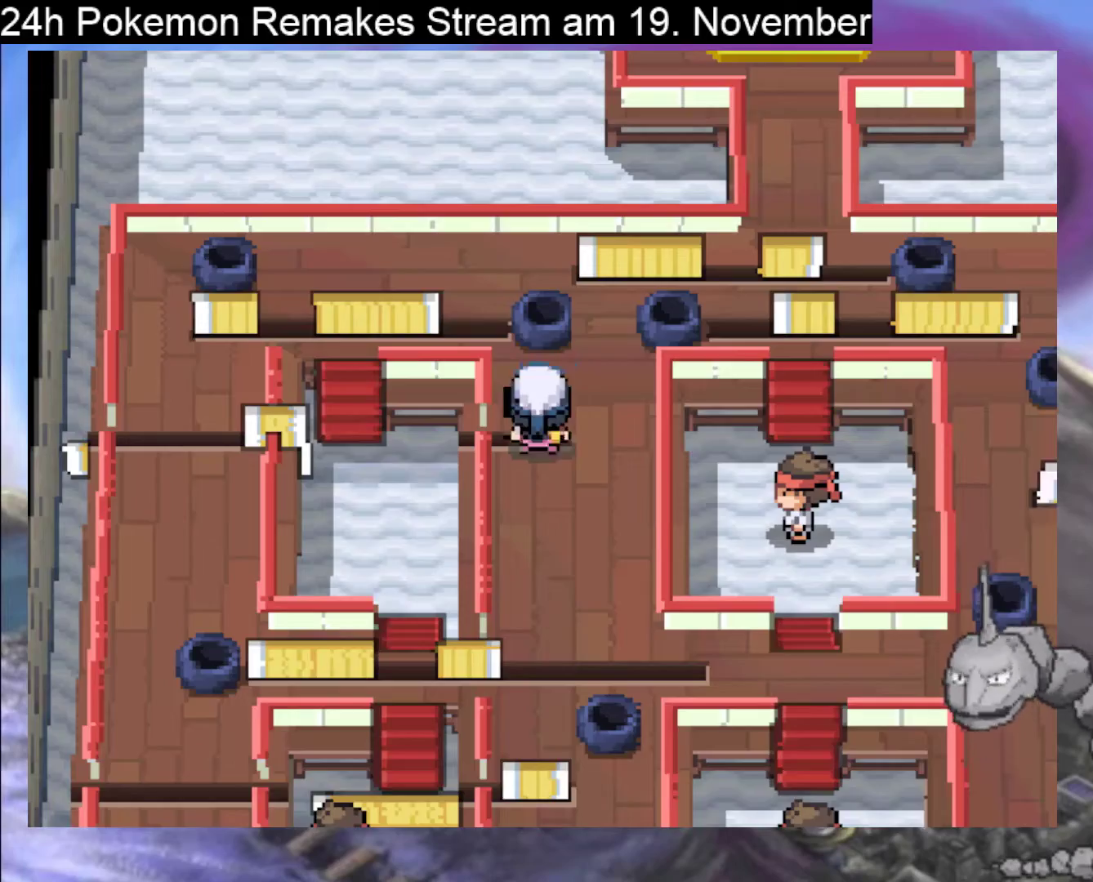
{"buttons": ["B"], "events": [[400, "DPAD_UP", "up"]]}
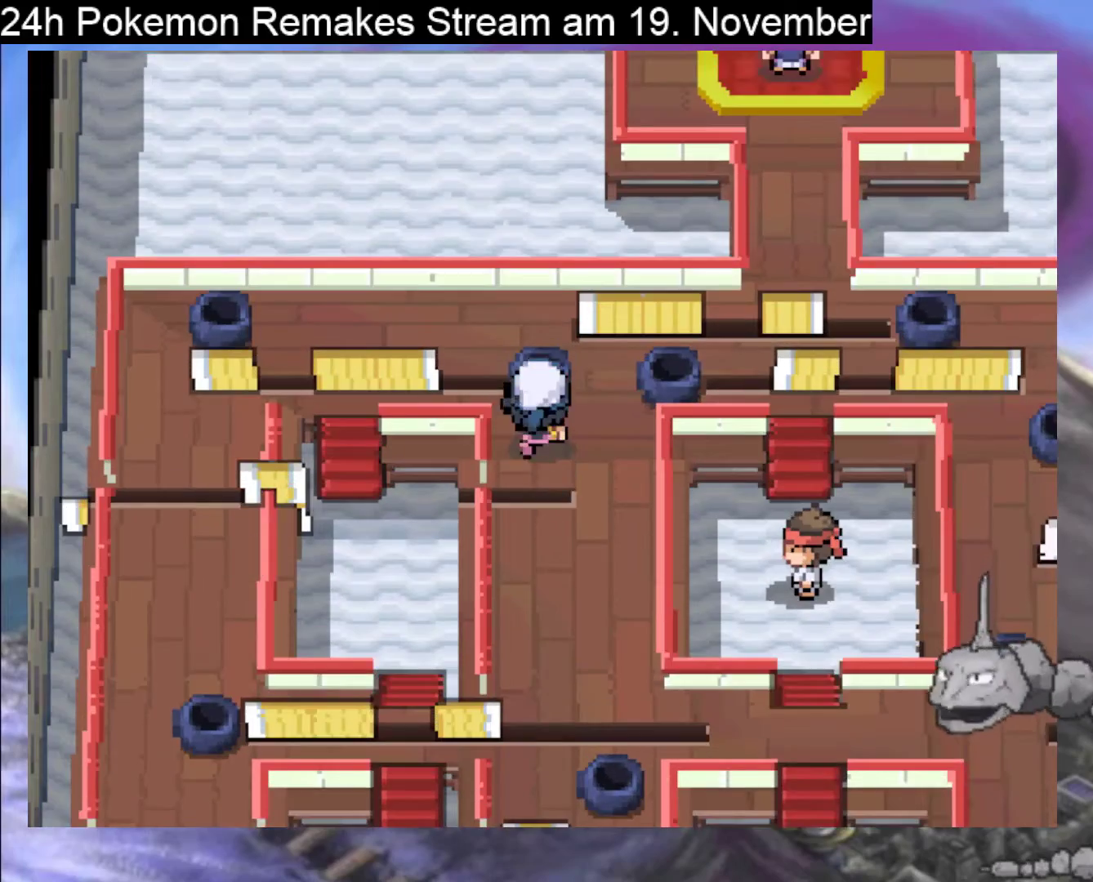
{"buttons": ["B", "DPAD_UP"], "events": [[133, "DPAD_RIGHT", "down"], [333, "DPAD_RIGHT", "up"], [333, "DPAD_UP", "down"]]}
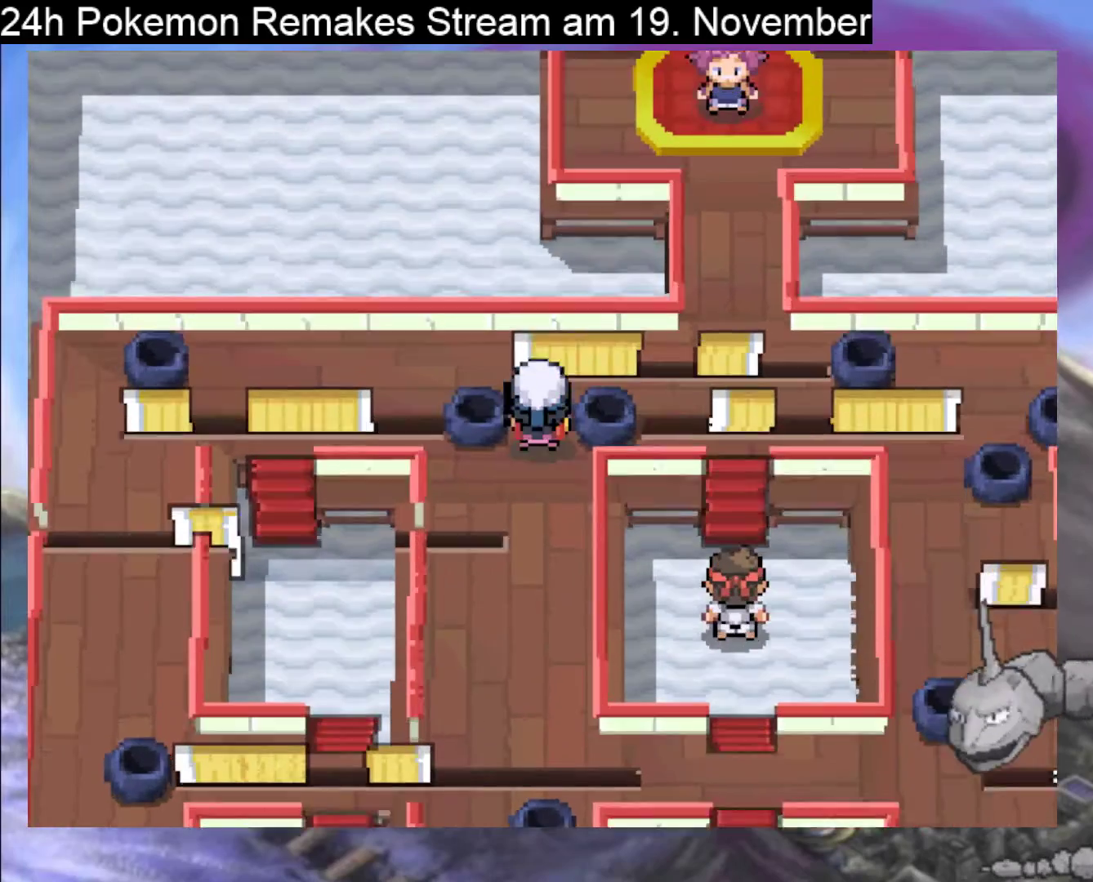
{"buttons": [], "events": [[267, "DPAD_UP", "up"], [467, "B", "up"]]}
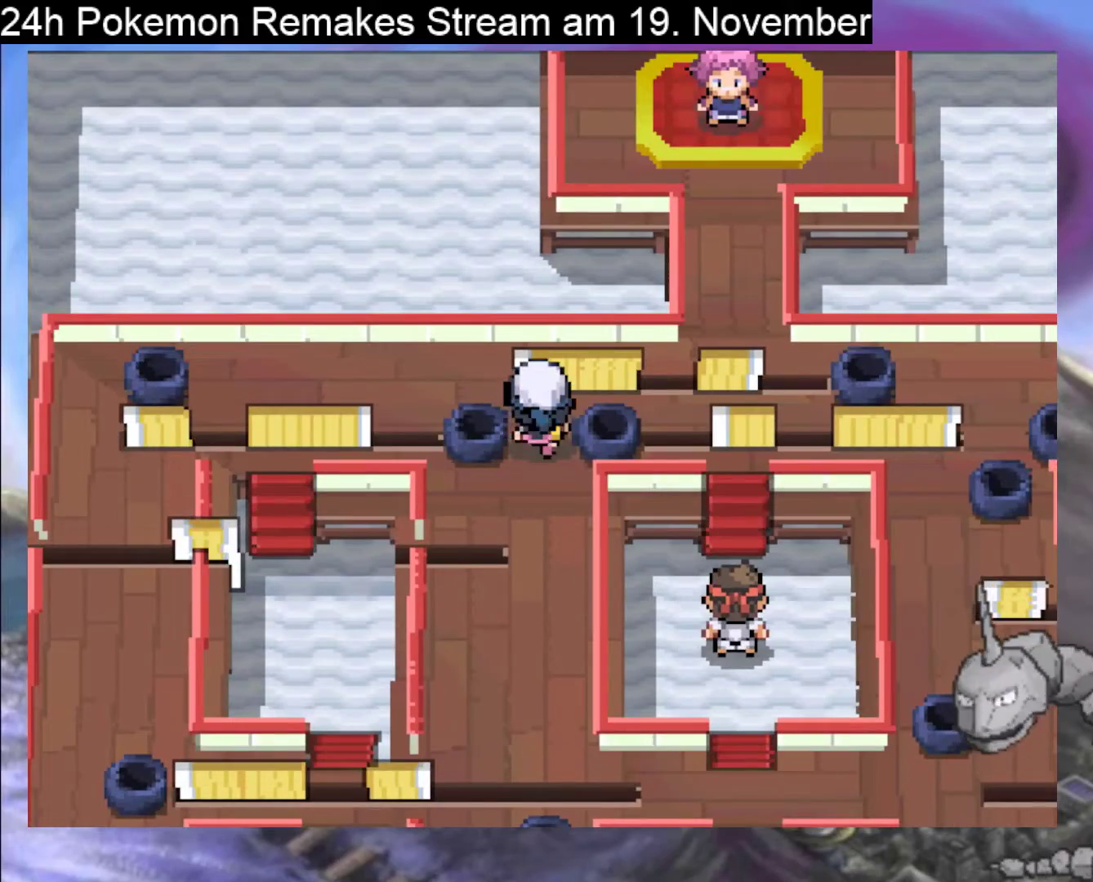
{"buttons": ["B", "DPAD_DOWN"], "events": [[33, "B", "down"], [400, "DPAD_DOWN", "down"]]}
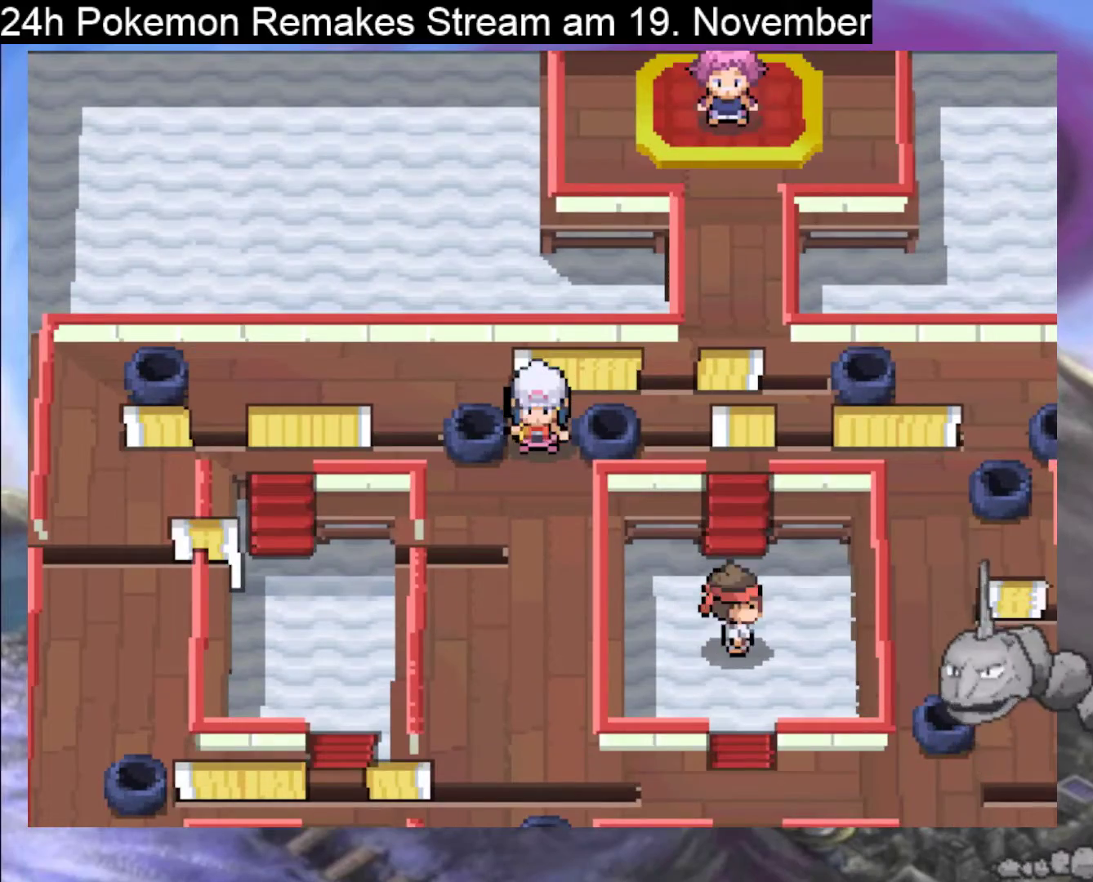
{"buttons": ["B", "DPAD_DOWN"], "events": []}
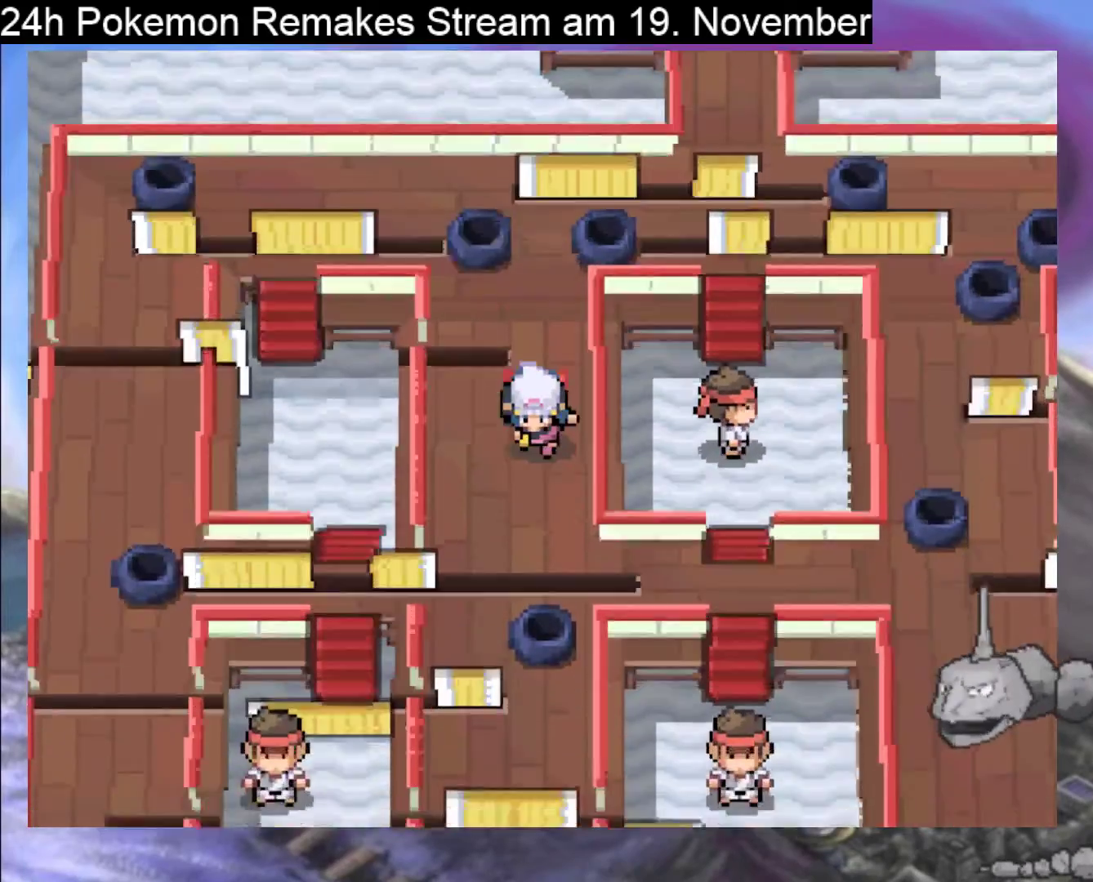
{"buttons": ["B", "DPAD_DOWN"], "events": [[33, "DPAD_DOWN", "up"], [400, "DPAD_DOWN", "down"]]}
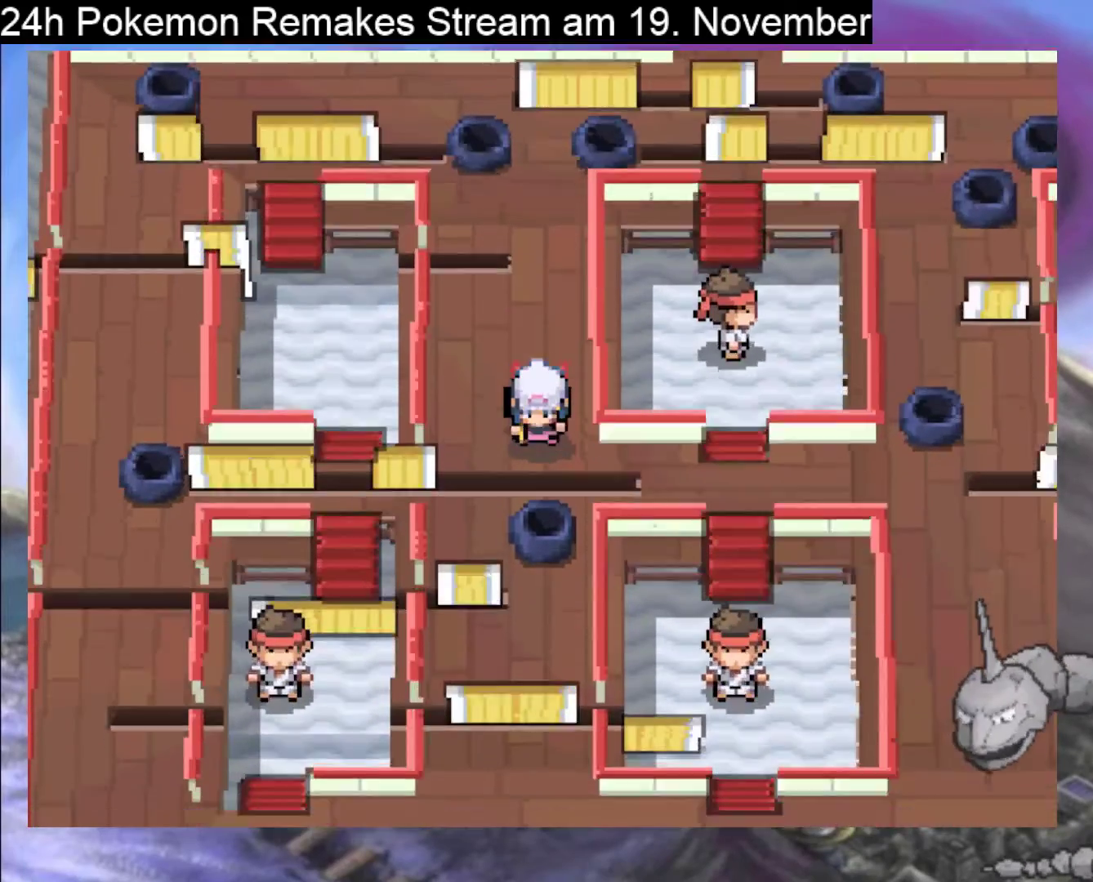
{"buttons": ["B"], "events": [[167, "DPAD_DOWN", "up"]]}
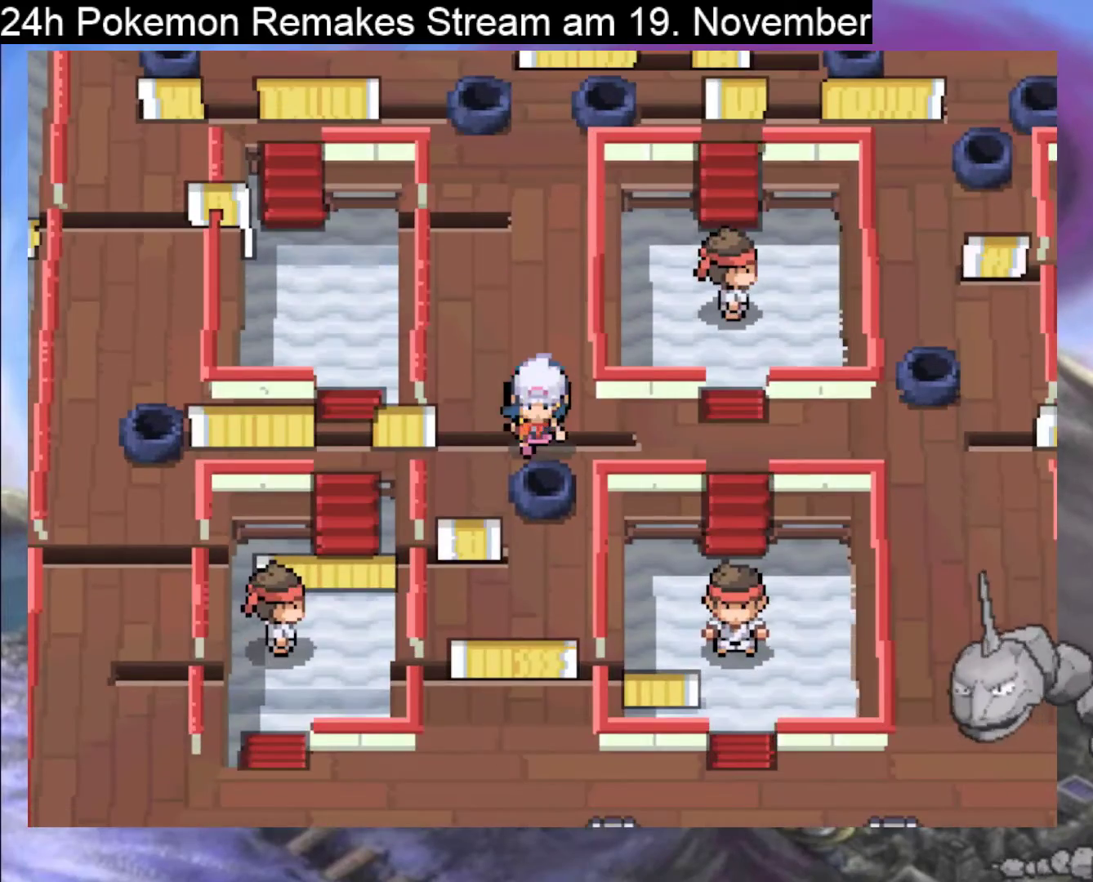
{"buttons": ["B", "DPAD_RIGHT"], "events": [[67, "DPAD_RIGHT", "down"]]}
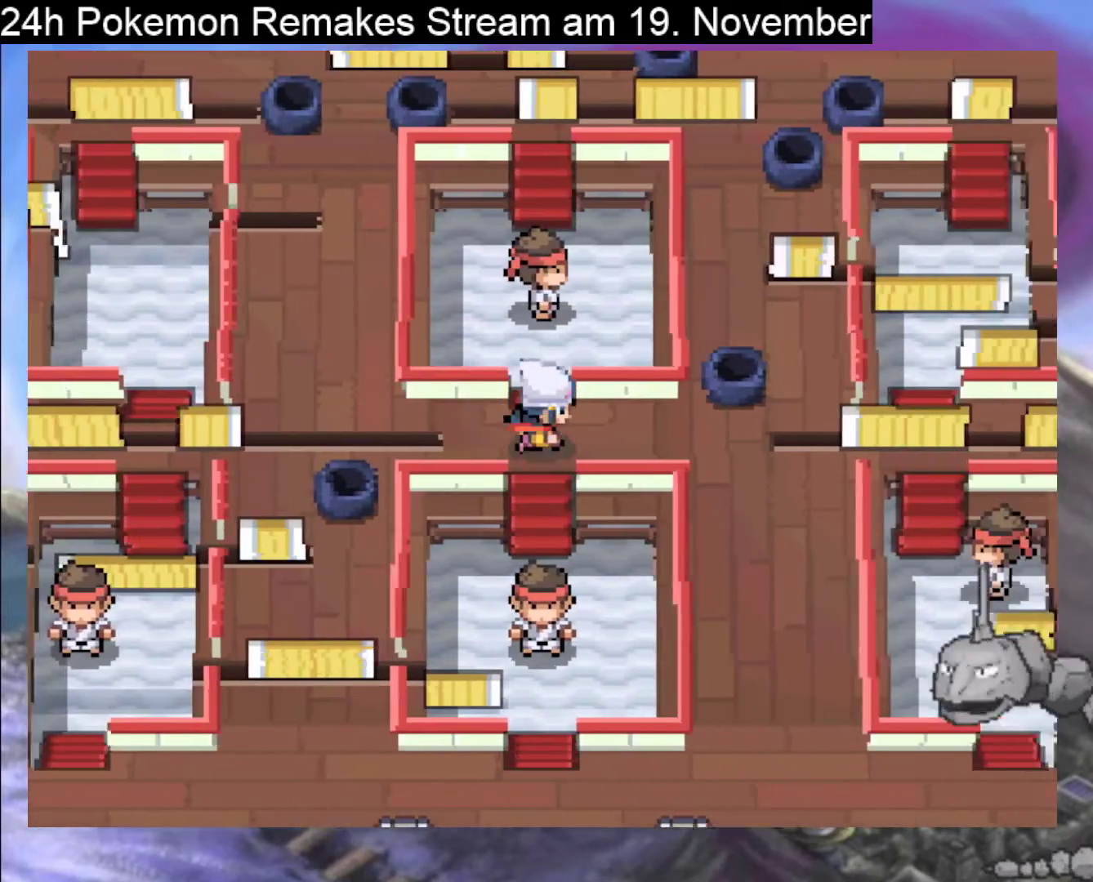
{"buttons": ["B", "DPAD_LEFT"], "events": [[233, "DPAD_RIGHT", "up"], [467, "DPAD_LEFT", "down"]]}
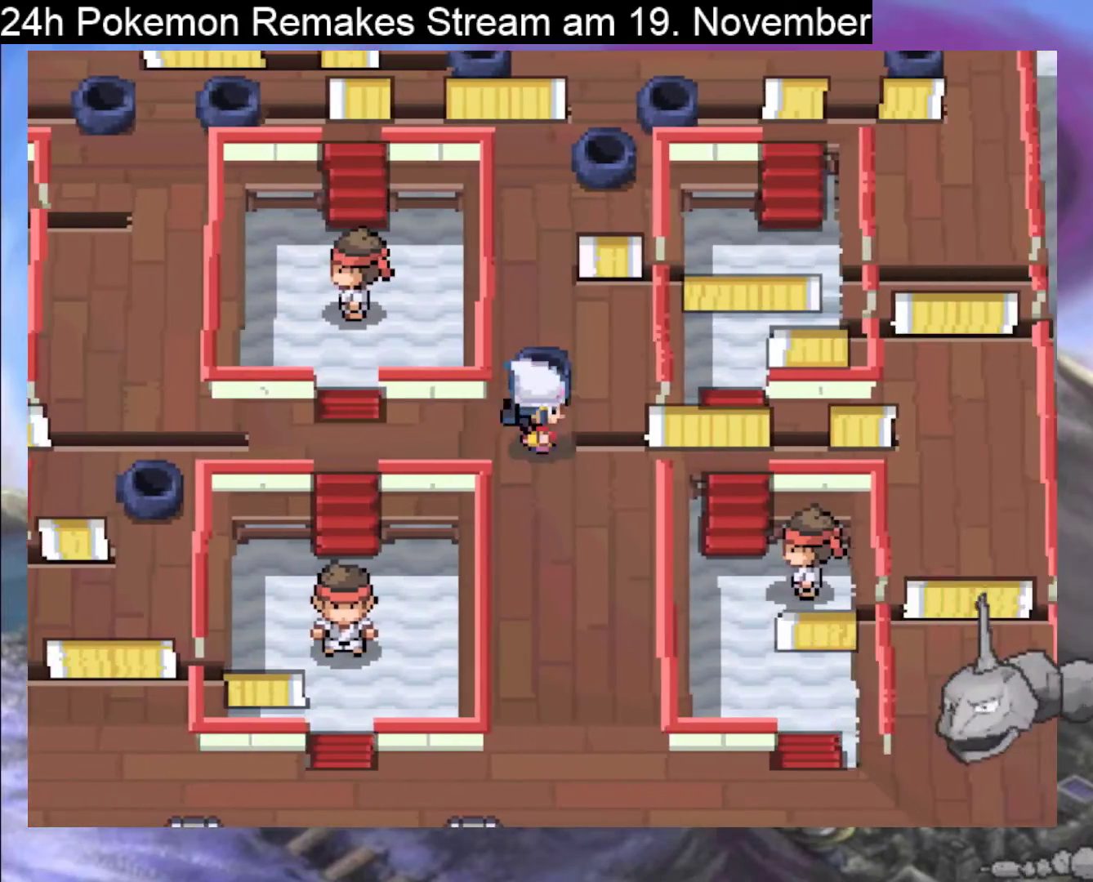
{"buttons": ["B", "DPAD_DOWN"], "events": [[367, "DPAD_LEFT", "up"], [433, "DPAD_DOWN", "down"]]}
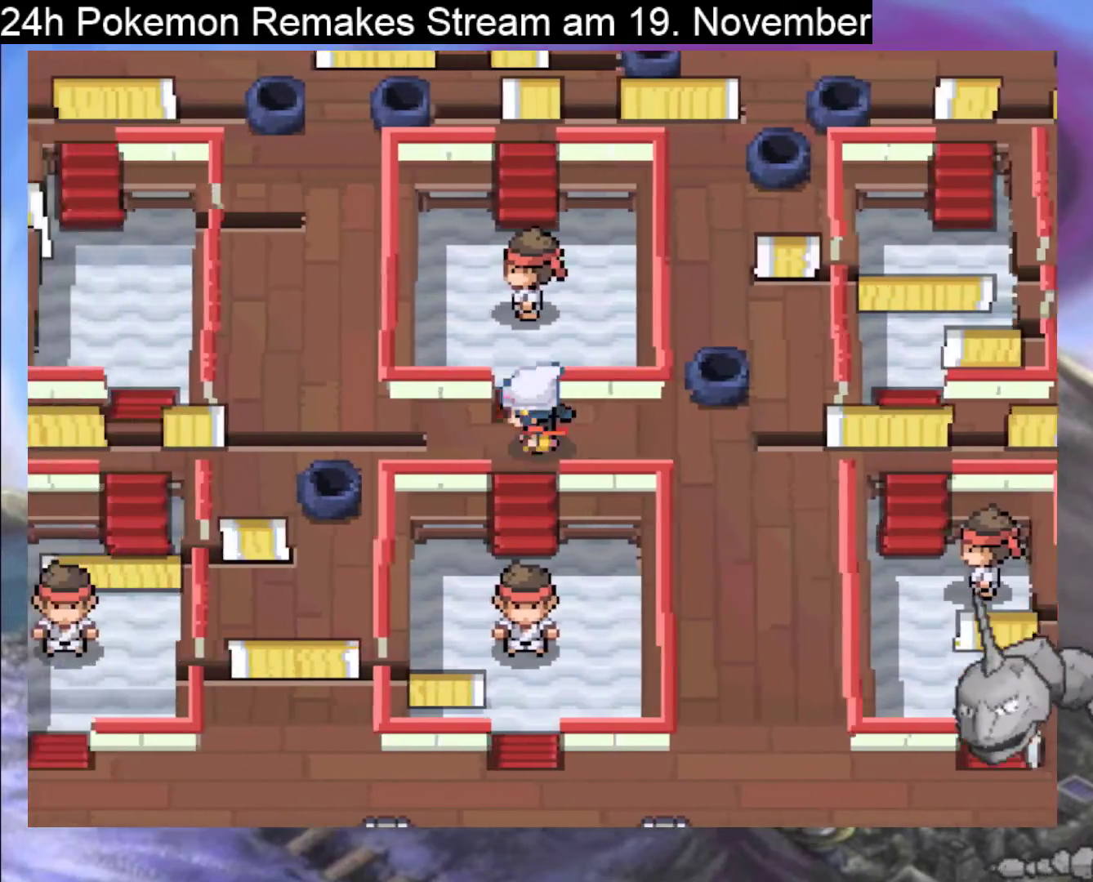
{"buttons": ["B", "DPAD_DOWN"], "events": []}
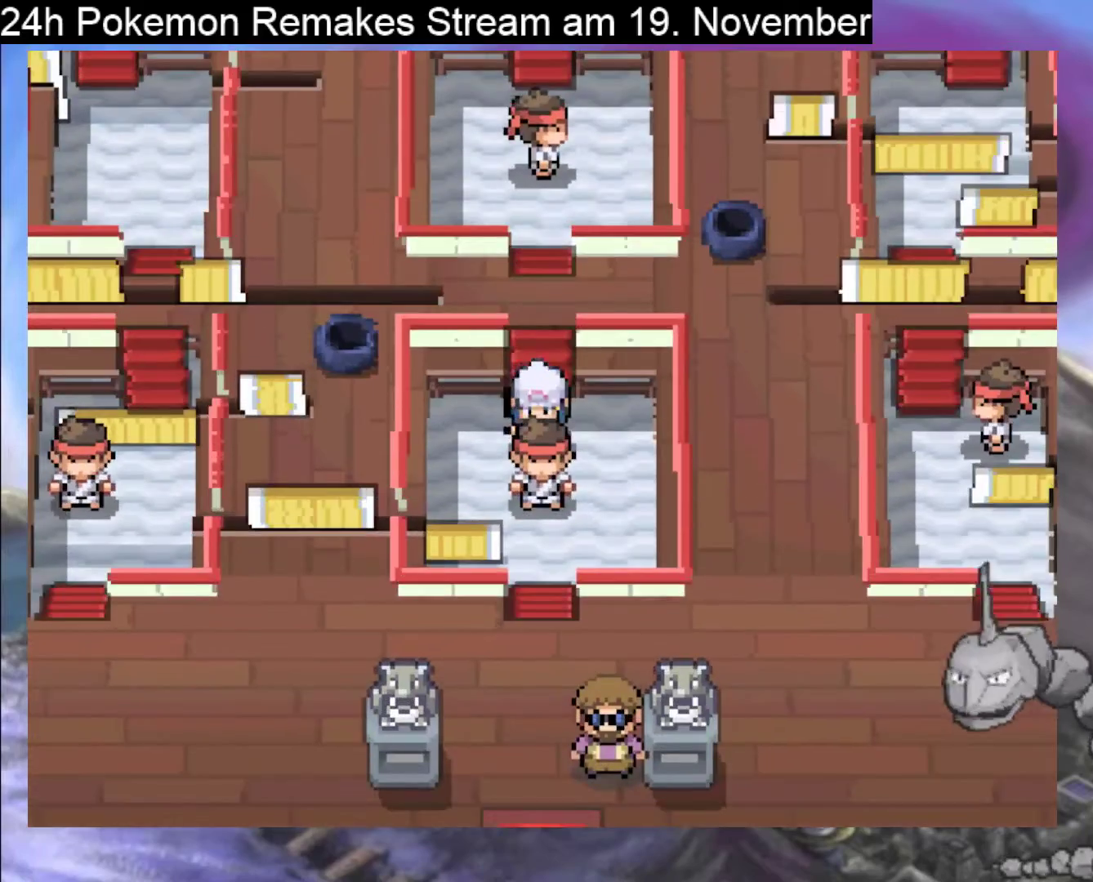
{"buttons": ["B", "DPAD_DOWN"], "events": [[33, "DPAD_DOWN", "up"], [100, "DPAD_RIGHT", "down"], [267, "DPAD_RIGHT", "up"], [300, "DPAD_DOWN", "down"]]}
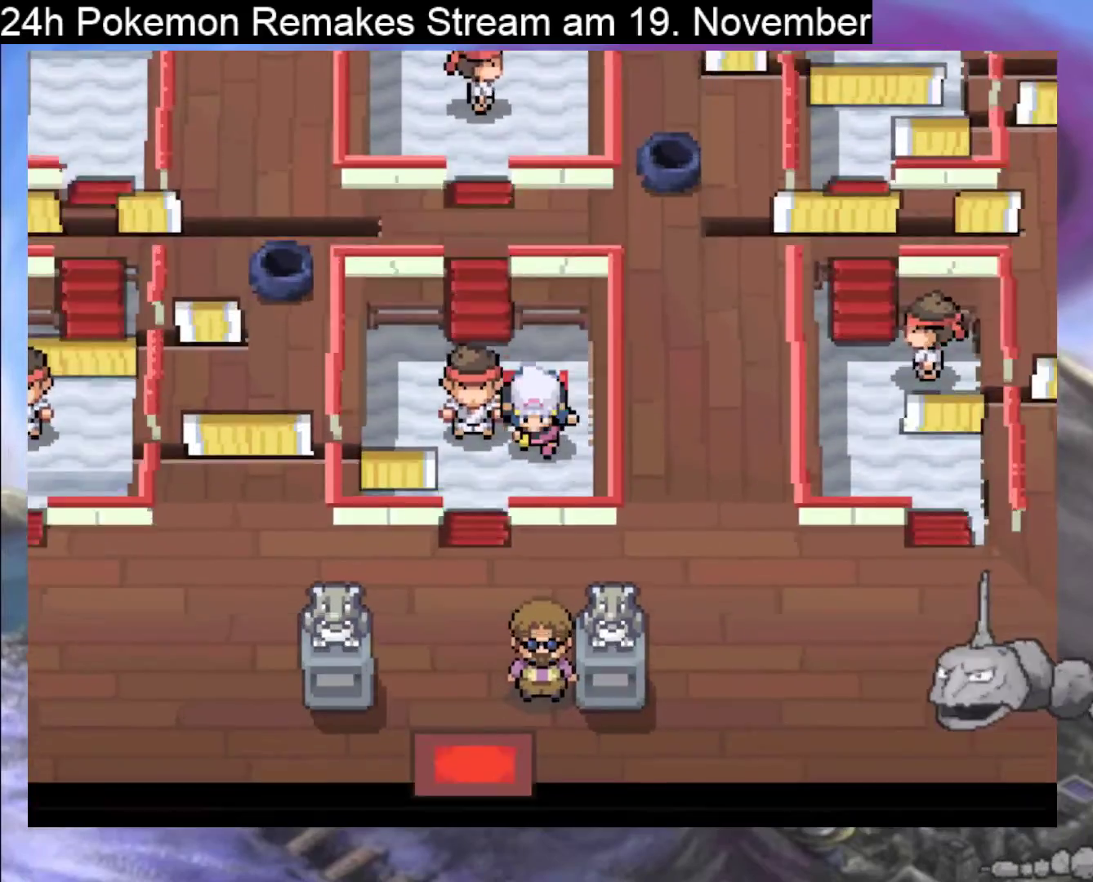
{"buttons": ["B", "DPAD_DOWN"], "events": [[167, "DPAD_DOWN", "up"], [167, "DPAD_LEFT", "down"], [267, "DPAD_DOWN", "down"], [300, "DPAD_LEFT", "up"]]}
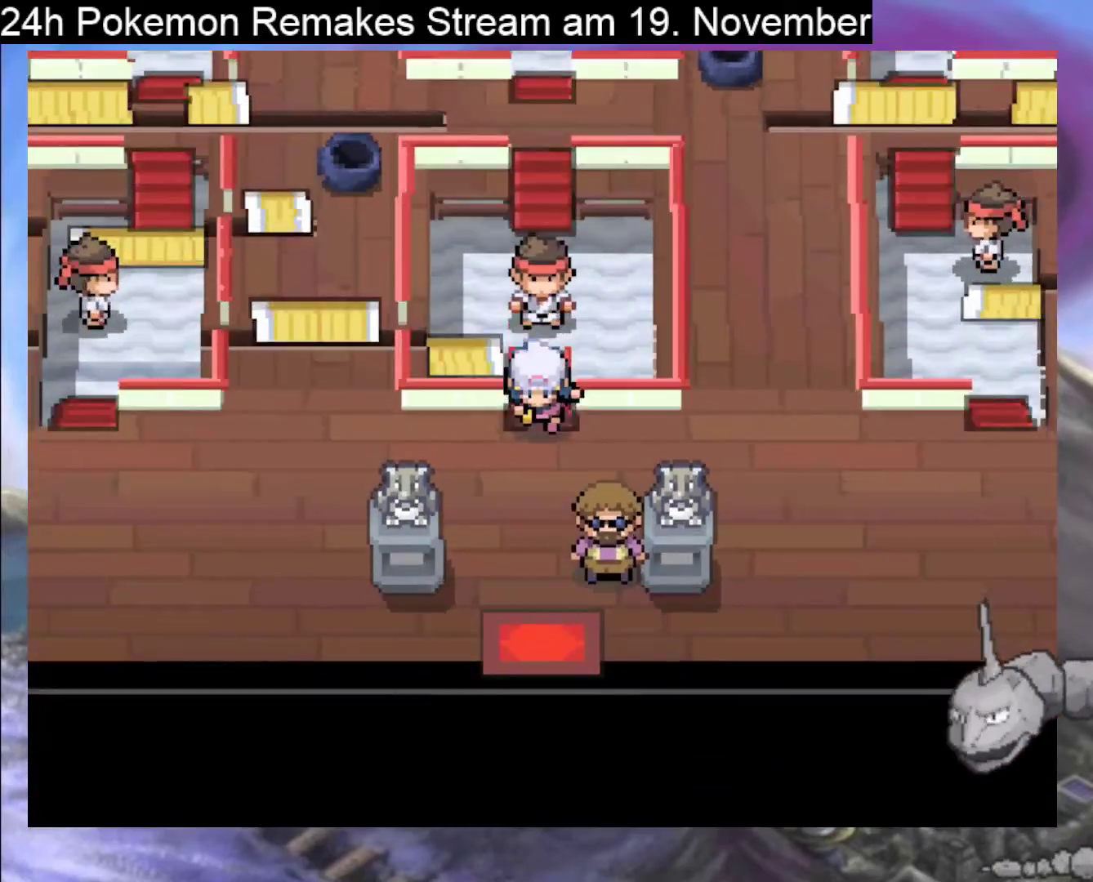
{"buttons": ["B", "DPAD_LEFT"], "events": [[167, "DPAD_DOWN", "up"], [200, "DPAD_LEFT", "down"]]}
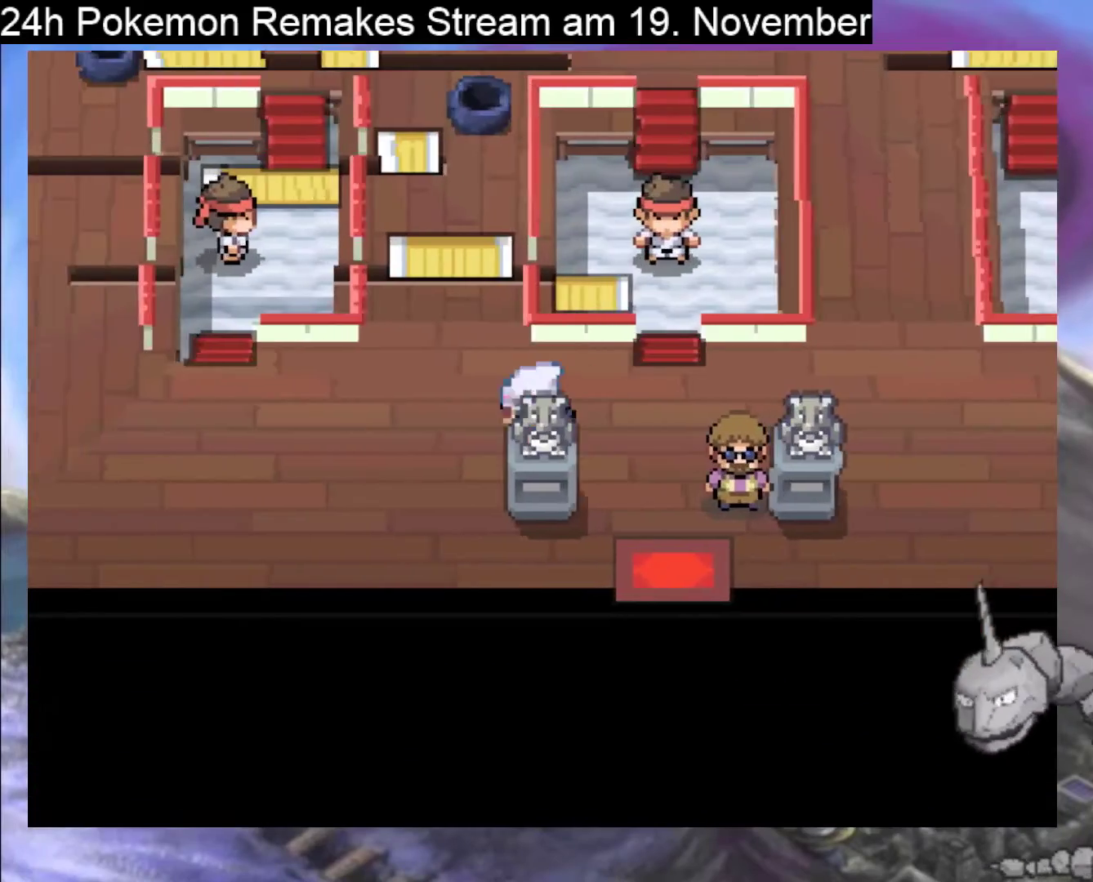
{"buttons": ["B"], "events": [[333, "DPAD_LEFT", "up"]]}
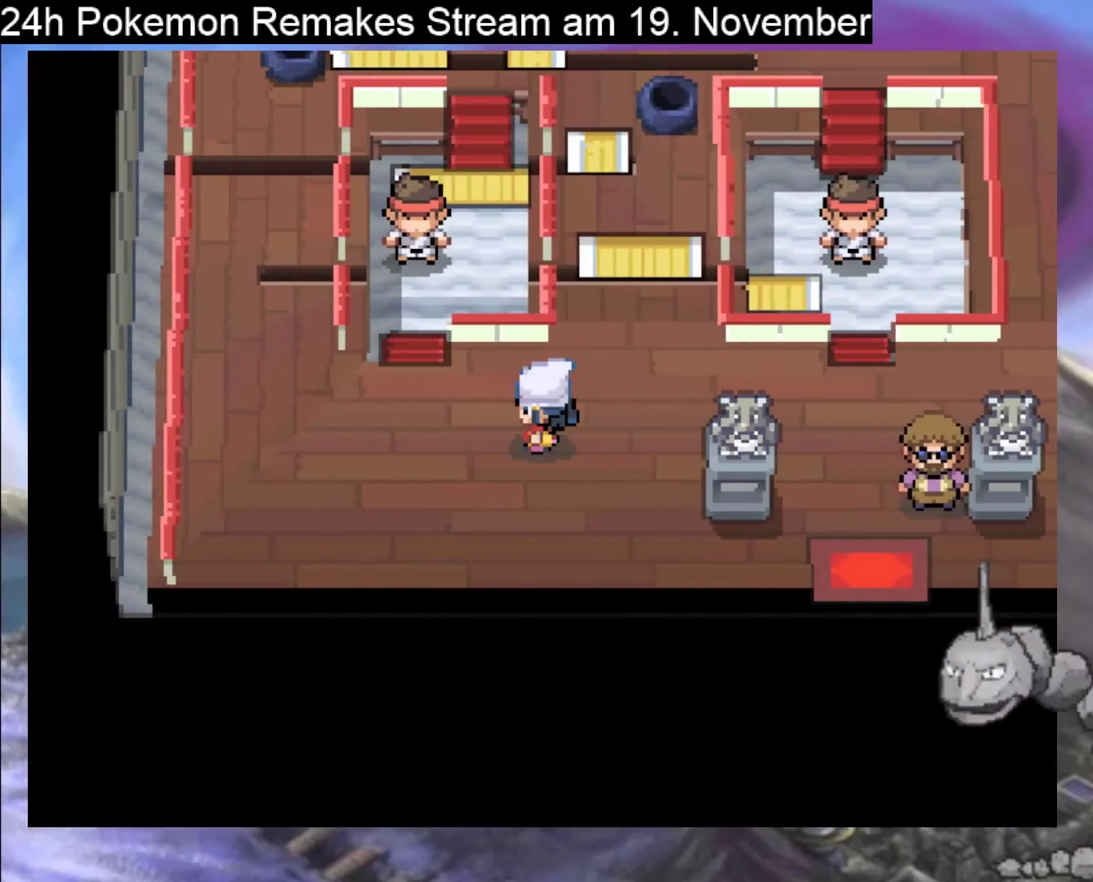
{"buttons": ["B"], "events": []}
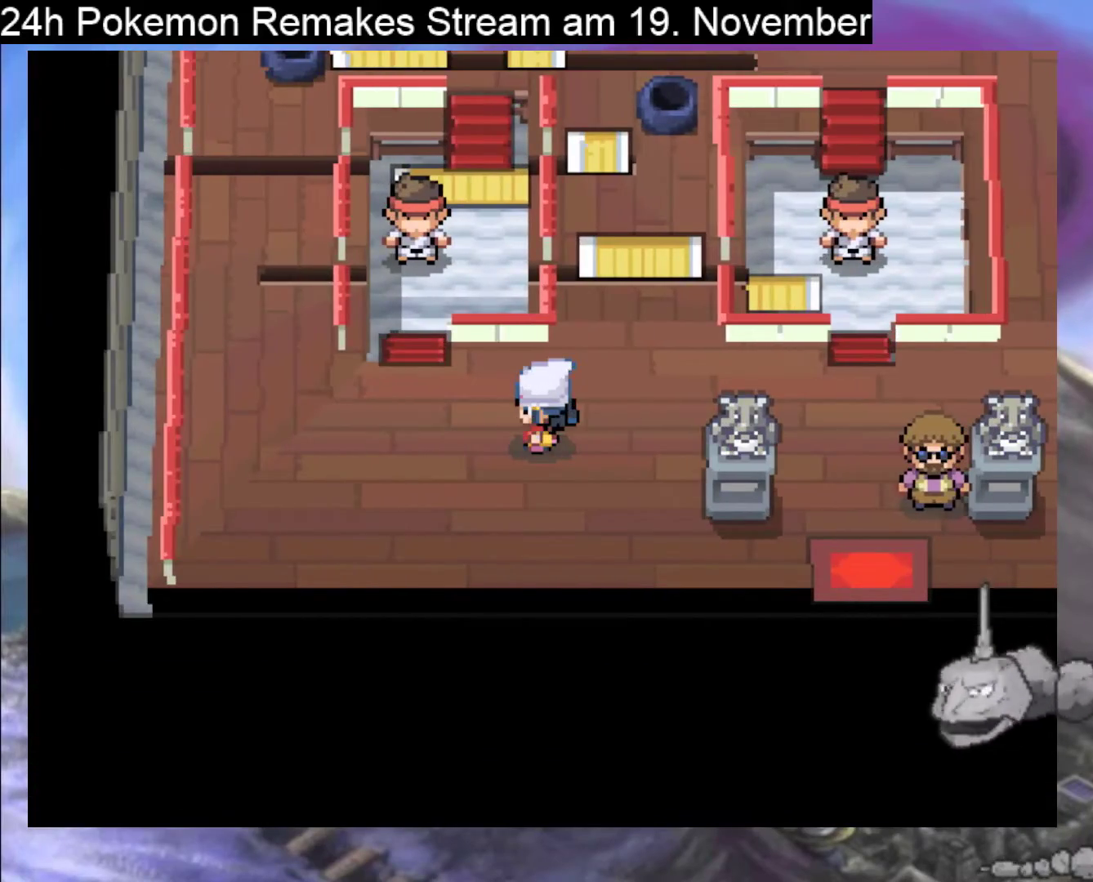
{"buttons": ["B", "DPAD_RIGHT"], "events": [[33, "DPAD_RIGHT", "down"]]}
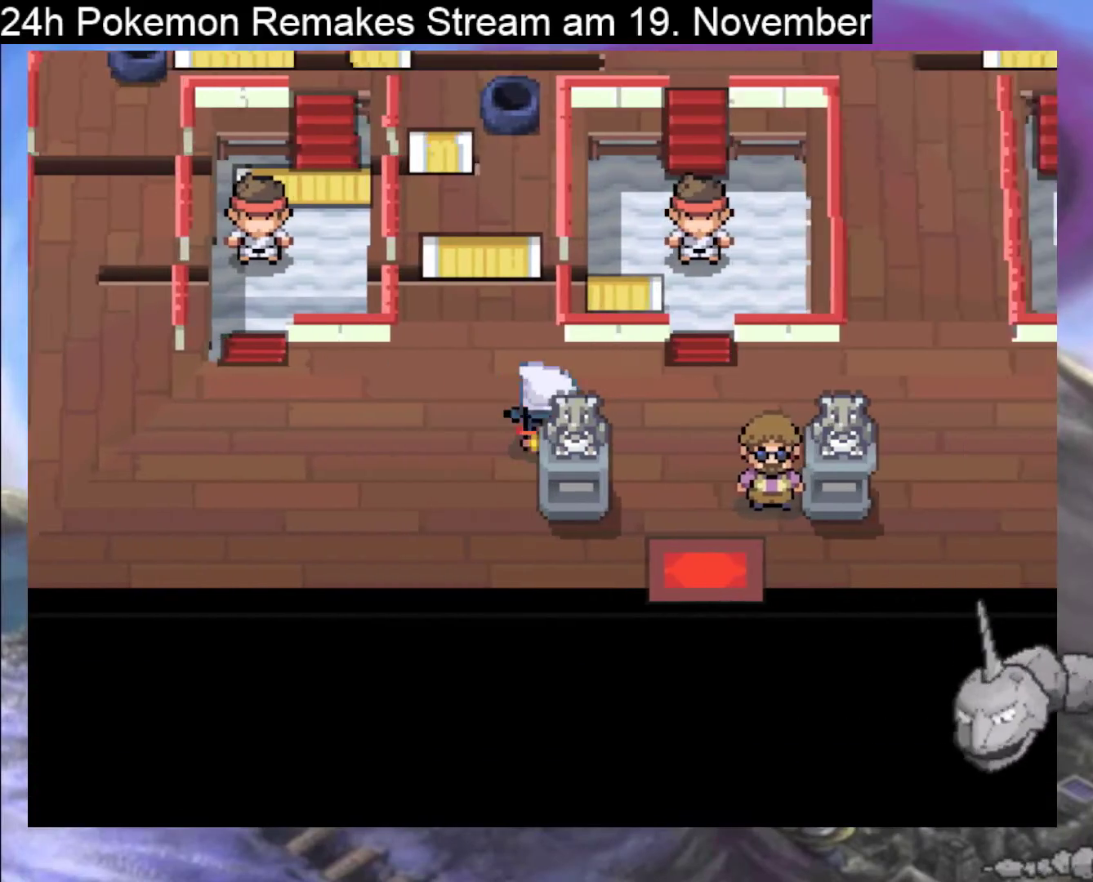
{"buttons": ["B", "DPAD_UP"], "events": [[200, "DPAD_RIGHT", "up"], [233, "DPAD_UP", "down"]]}
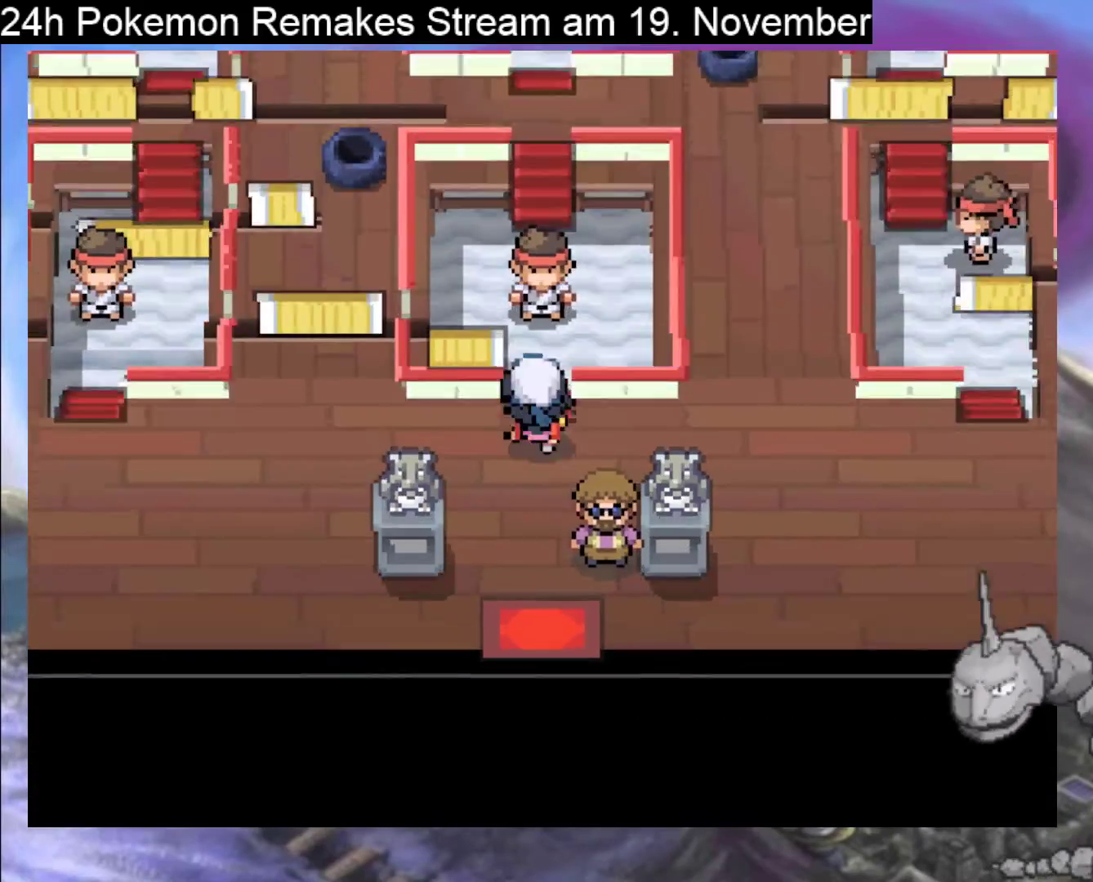
{"buttons": ["B"], "events": [[233, "DPAD_UP", "up"]]}
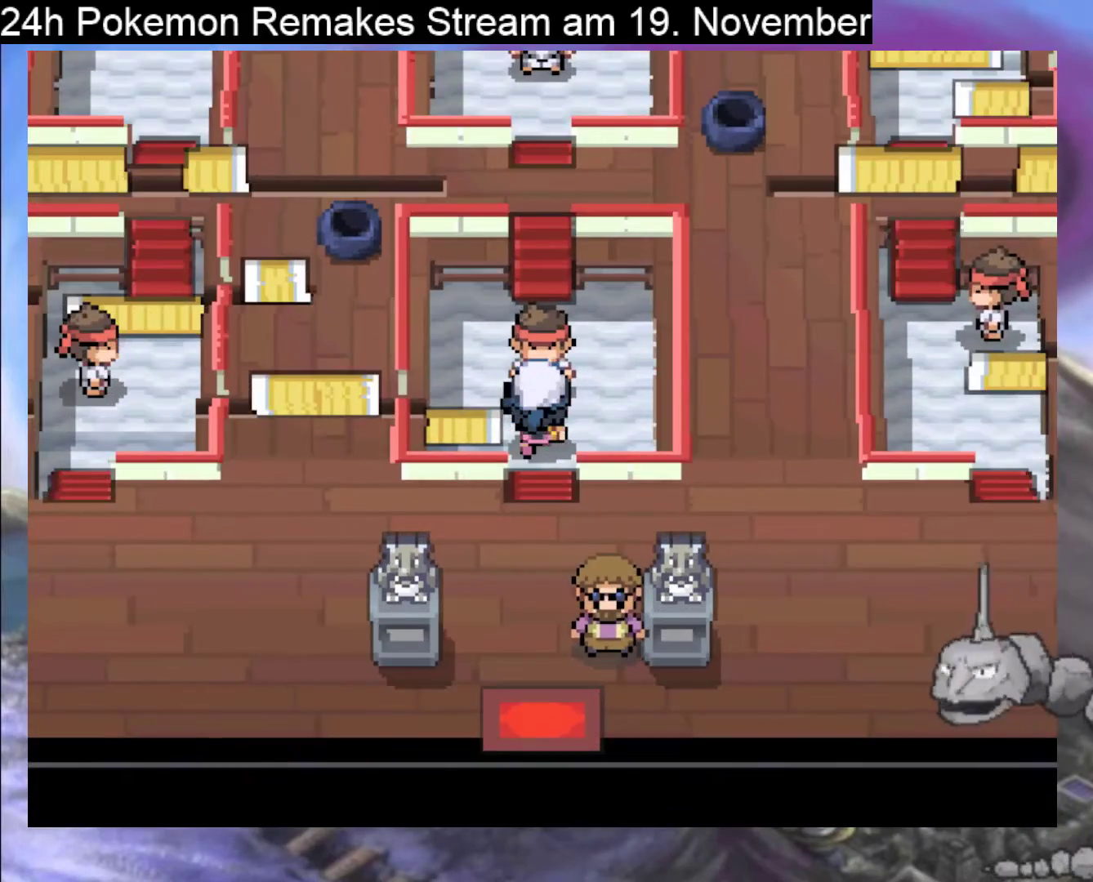
{"buttons": ["B"], "events": [[67, "DPAD_LEFT", "down"], [467, "DPAD_LEFT", "up"]]}
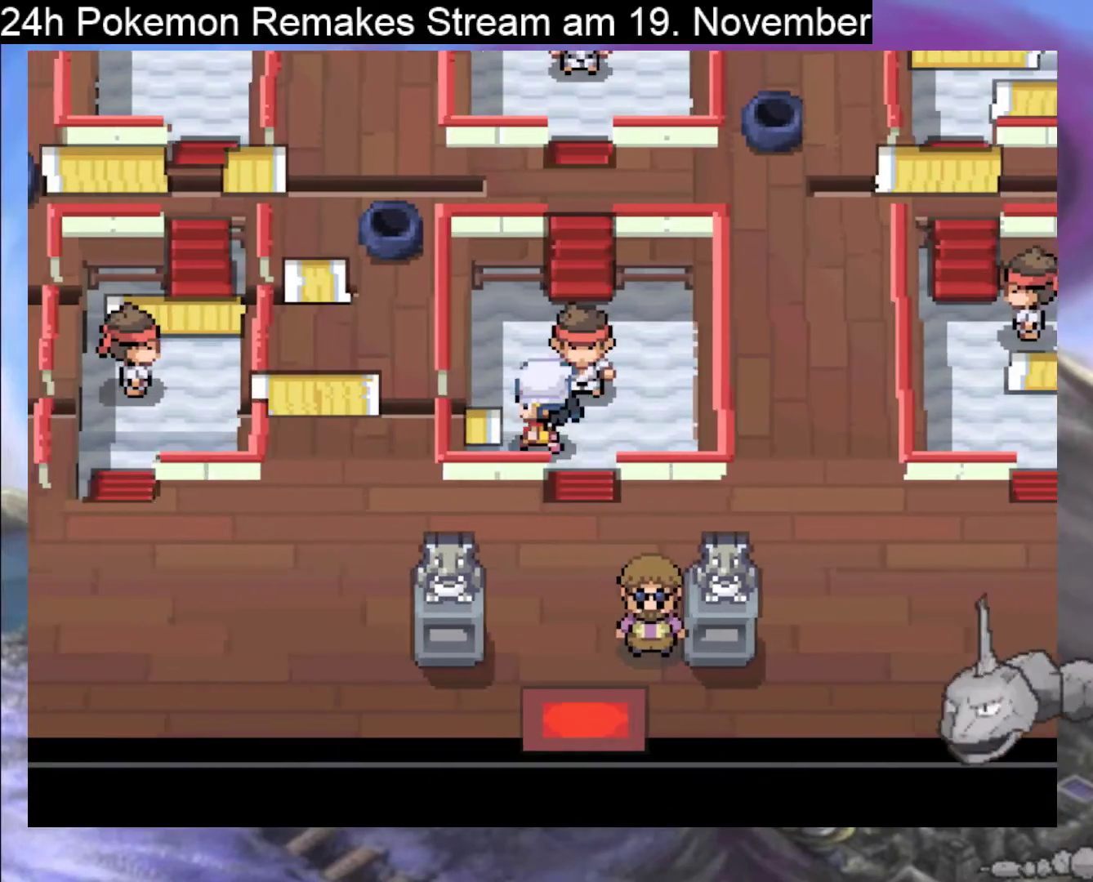
{"buttons": ["B"], "events": [[200, "DPAD_LEFT", "down"], [233, "DPAD_LEFT", "up"], [300, "DPAD_LEFT", "down"], [433, "DPAD_LEFT", "up"]]}